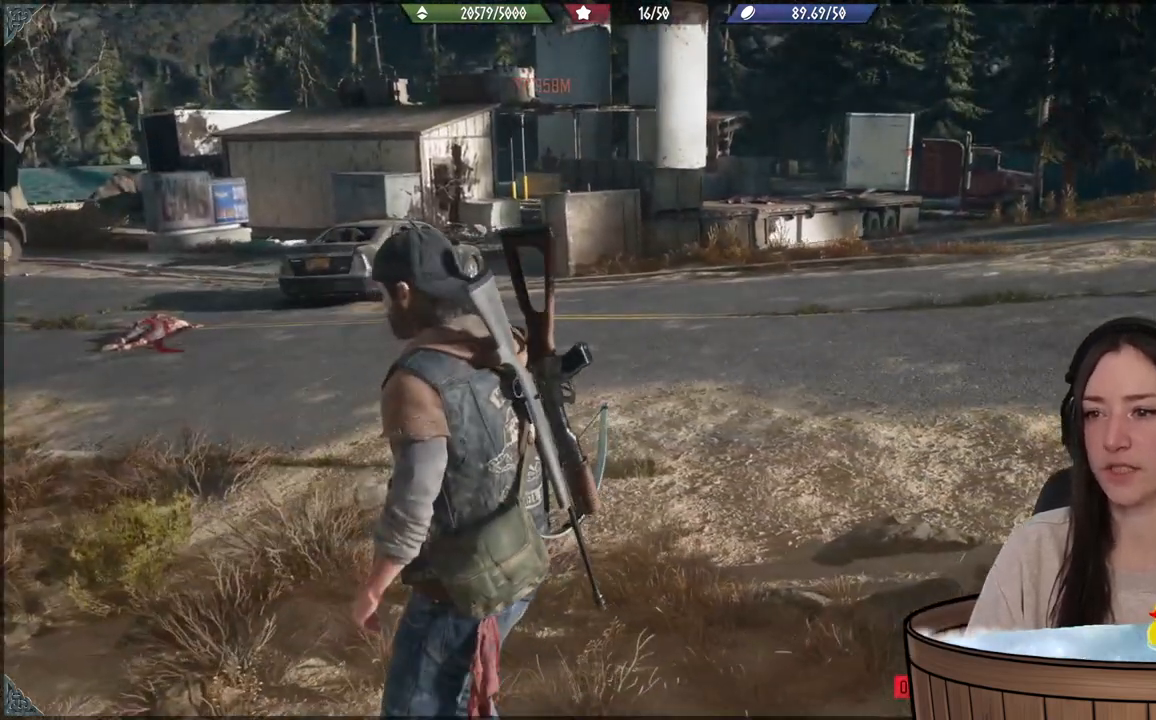
Gameplay with a controller (Xbox layout); each line is a JSON object with the inputs held at the frame after it (dt_ms = milliseconds from this image to that frame). "events" lists button and stick changes between this image and that frame as [ms after this image, input, new state], when the widget could be followed in between. Not read: L2 L3 right_stick.
{"dt_ms": 500, "buttons": [], "left_stick": "center", "events": []}
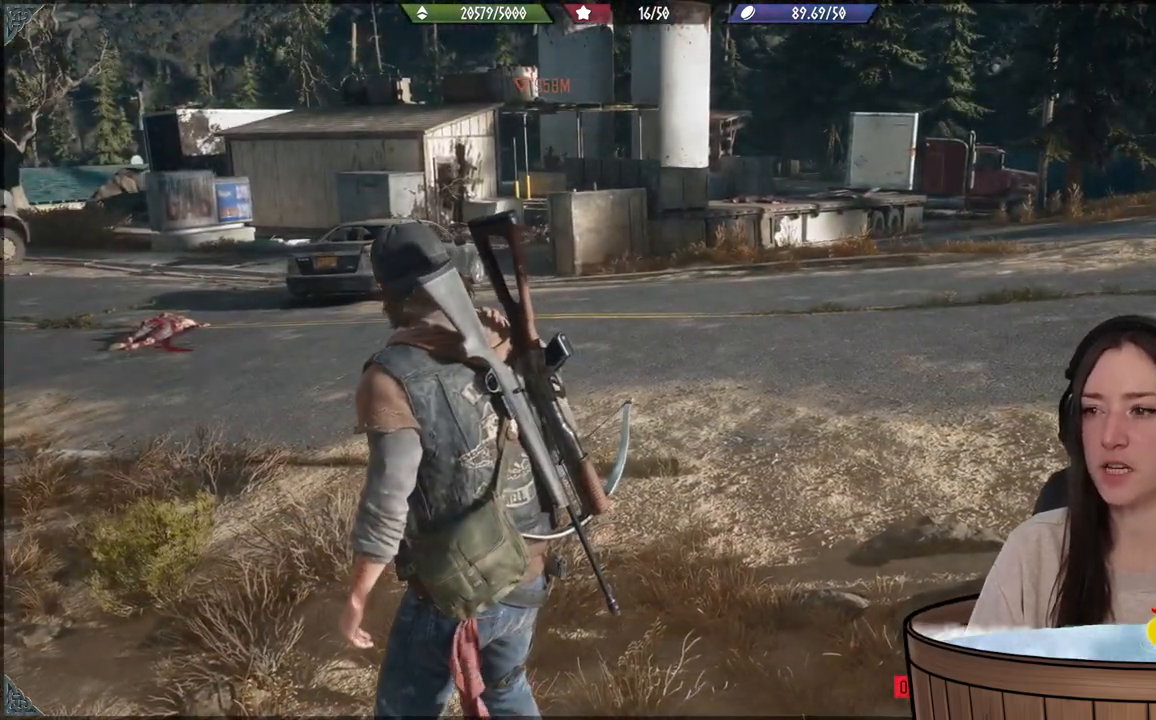
{"dt_ms": 500, "buttons": [], "left_stick": "right", "events": [[67, "left_stick", "right"]]}
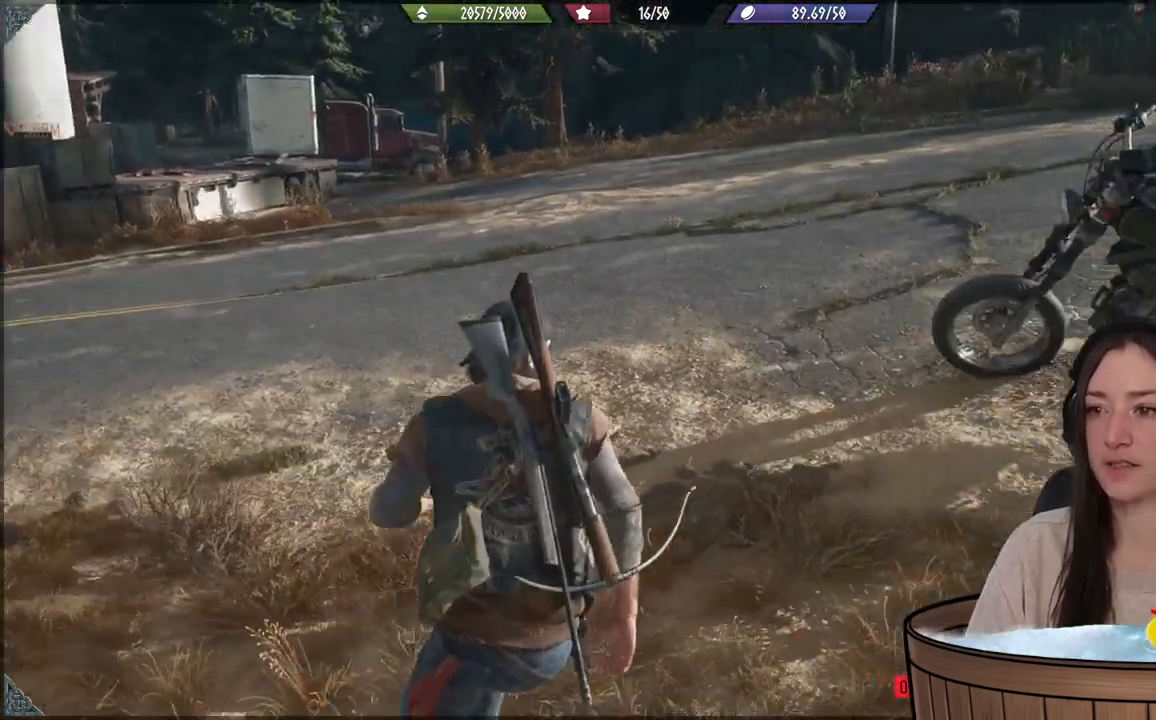
{"dt_ms": 500, "buttons": [], "left_stick": "up-right", "events": [[267, "left_stick", "up-right"]]}
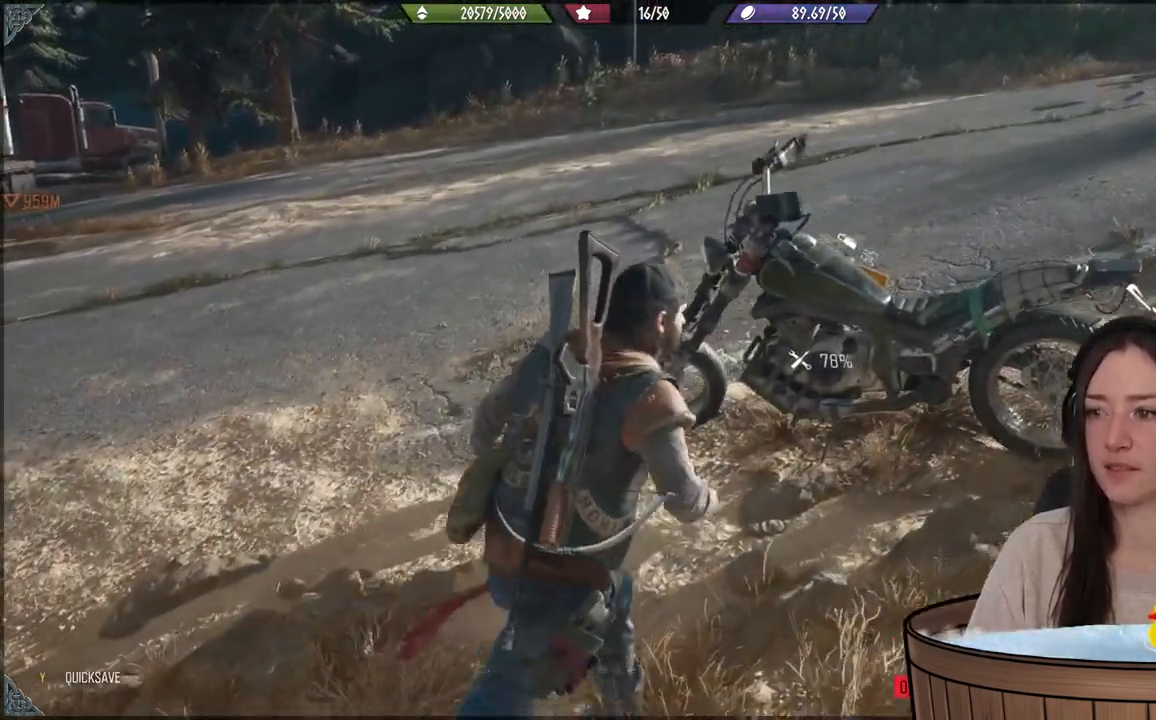
{"dt_ms": 500, "buttons": [], "left_stick": "center", "events": [[117, "left_stick", "center"]]}
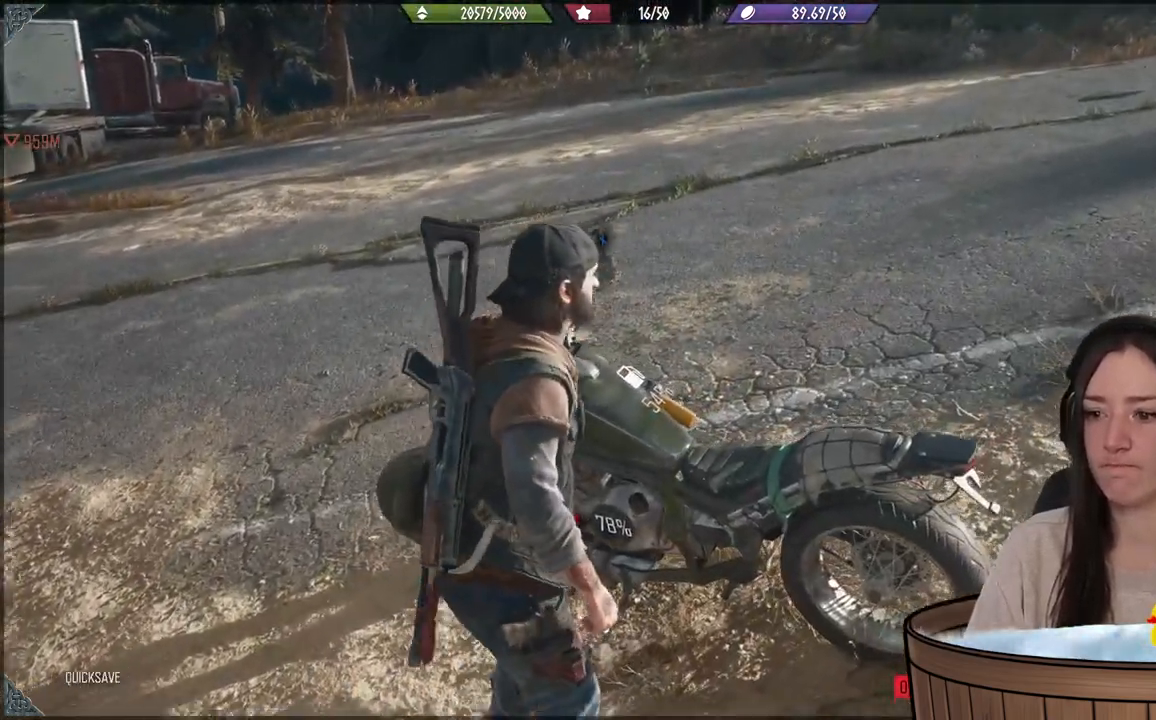
{"dt_ms": 500, "buttons": [], "left_stick": "center", "events": []}
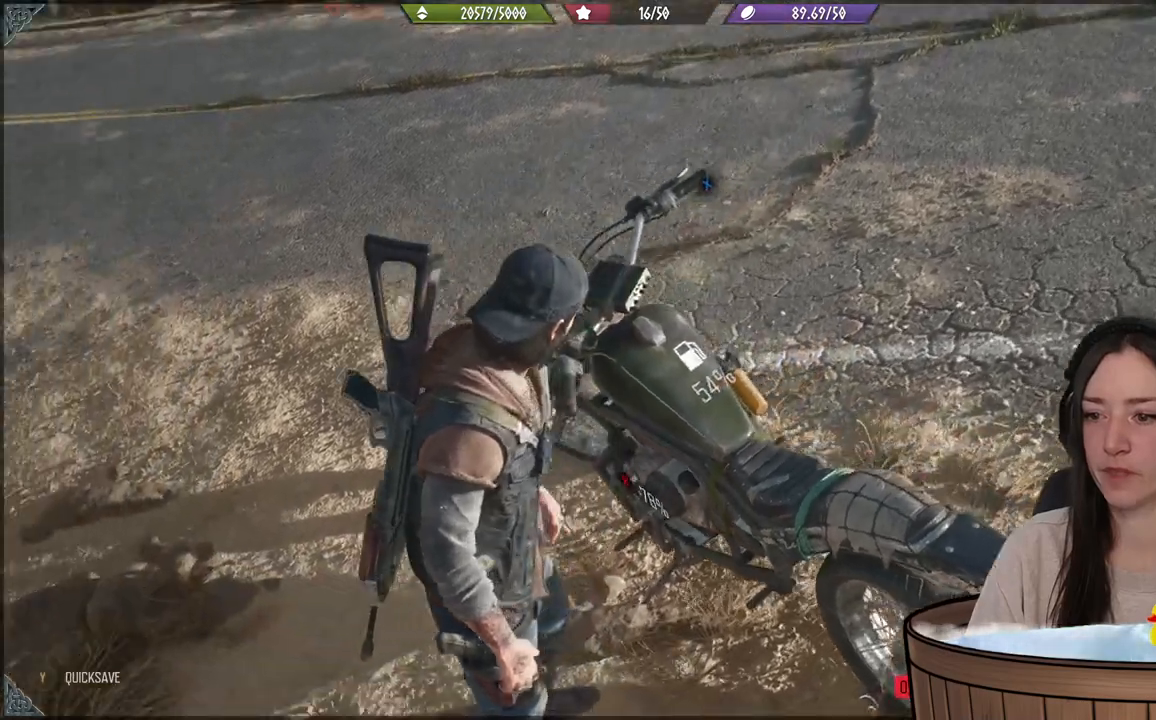
{"dt_ms": 500, "buttons": [], "left_stick": "down-right", "events": [[300, "left_stick", "down-right"]]}
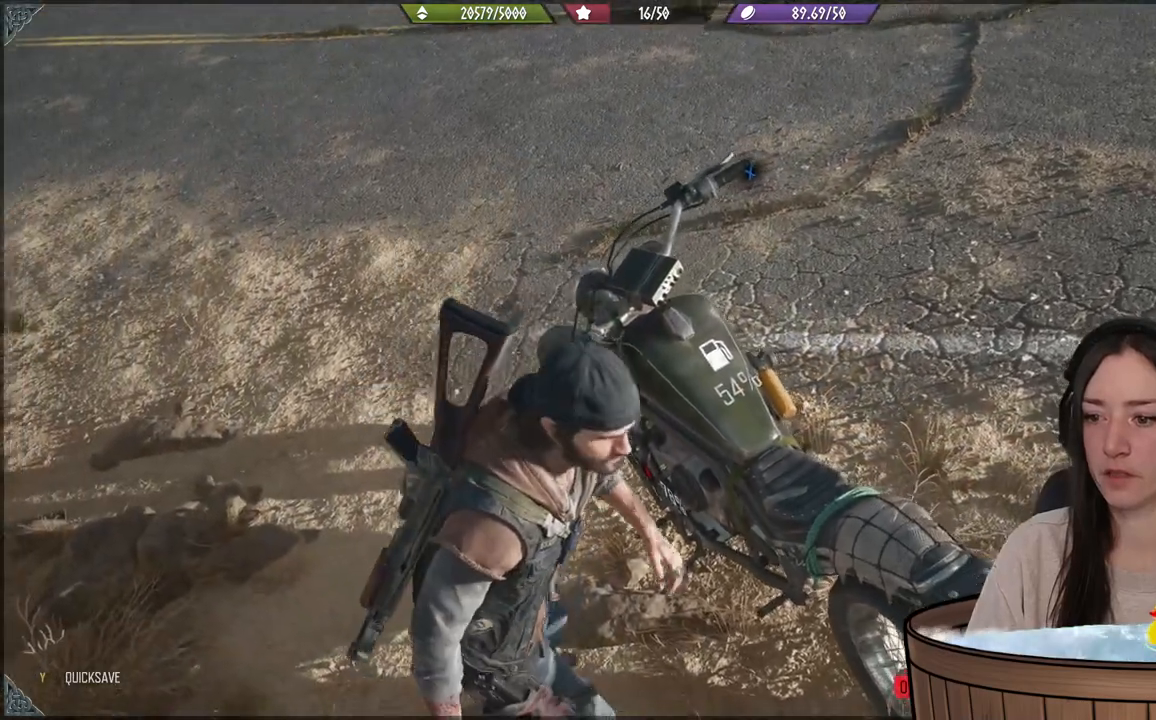
{"dt_ms": 500, "buttons": [], "left_stick": "center", "events": [[83, "left_stick", "center"]]}
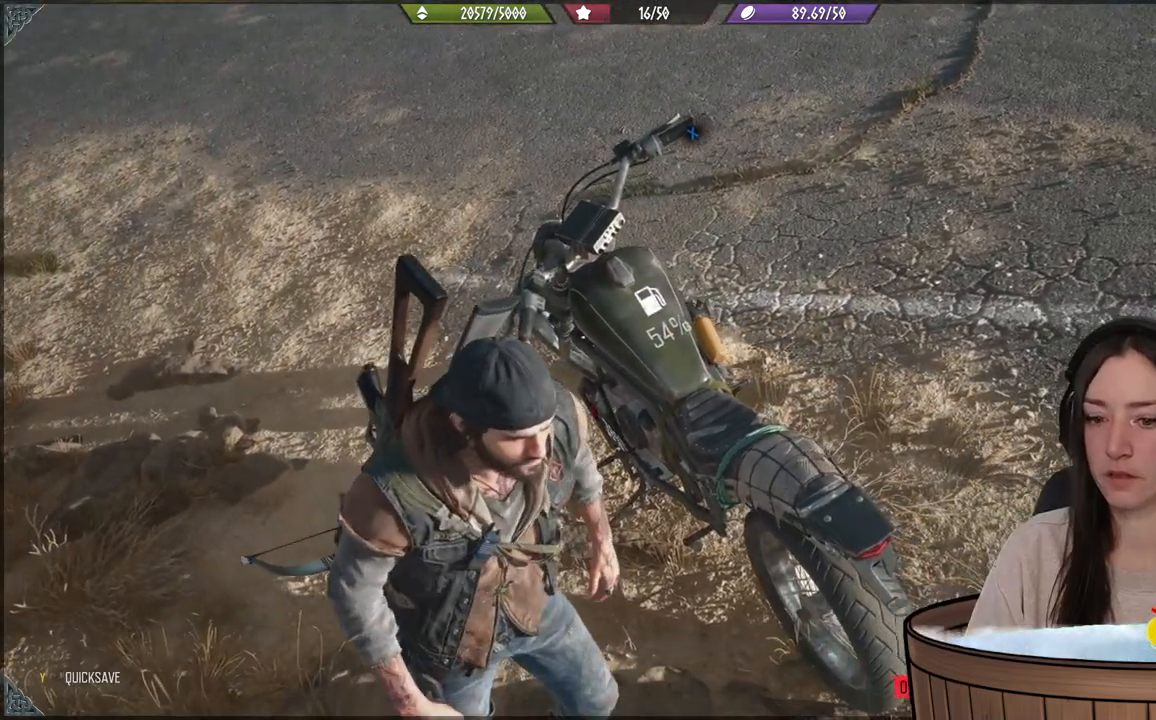
{"dt_ms": 500, "buttons": ["Y"], "left_stick": "center", "events": [[200, "Y", "down"]]}
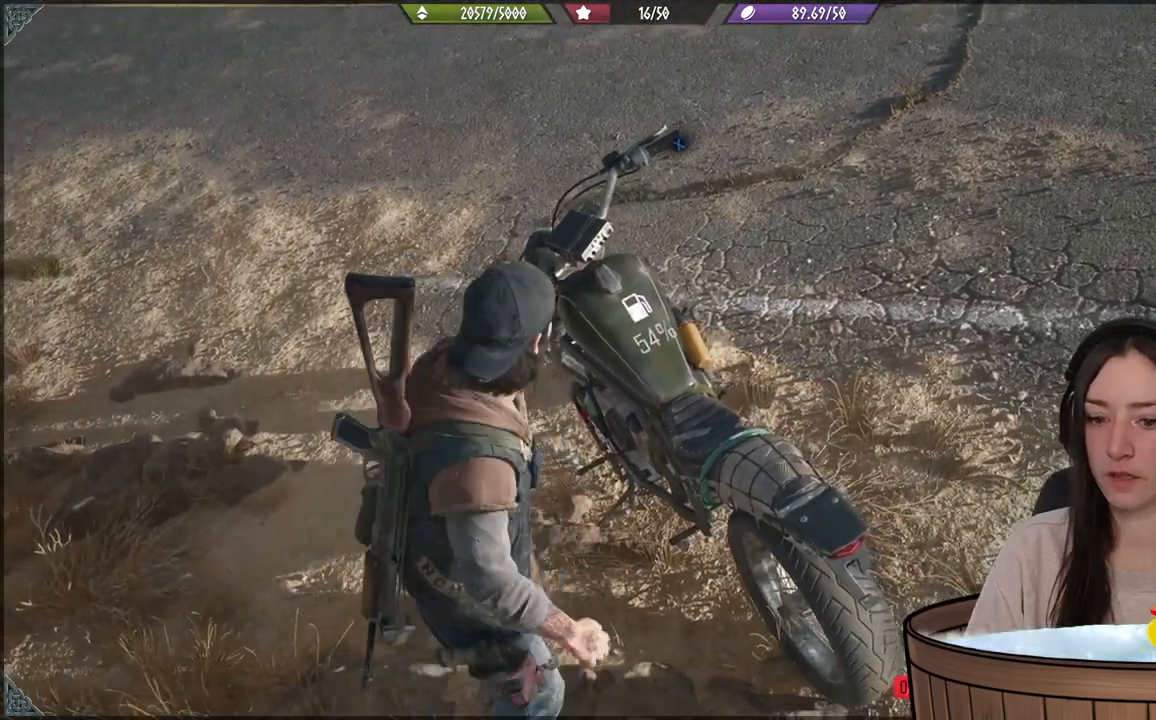
{"dt_ms": 500, "buttons": ["Y"], "left_stick": "center", "events": []}
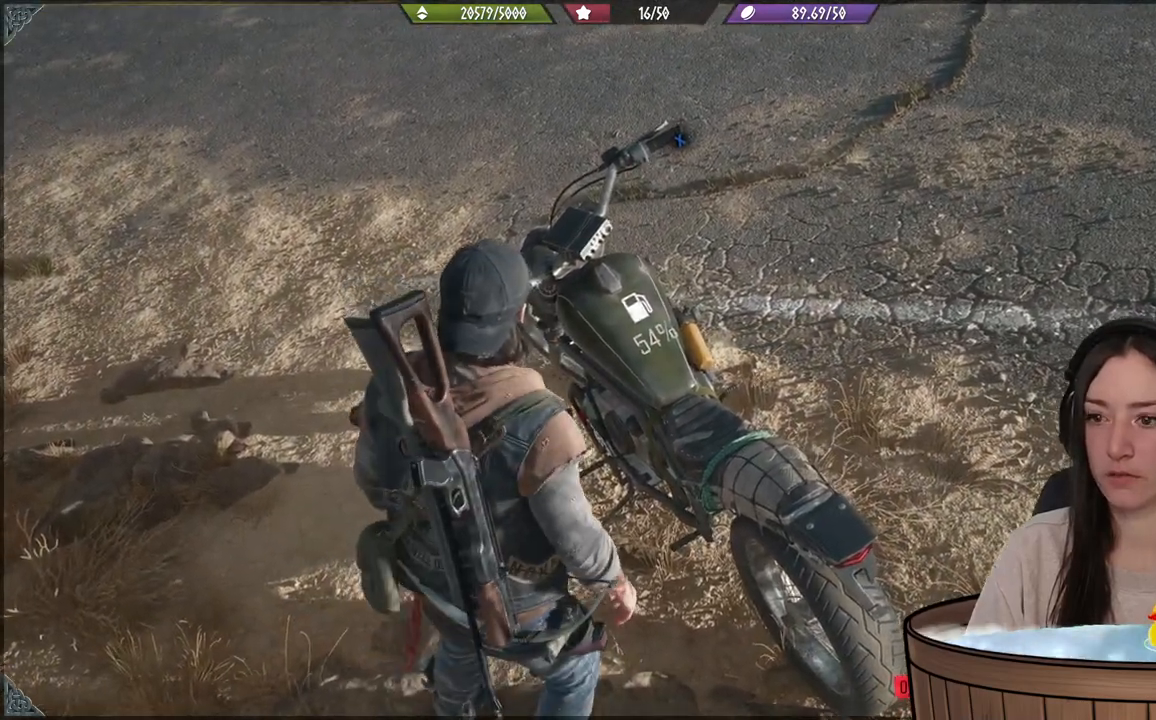
{"dt_ms": 500, "buttons": [], "left_stick": "center", "events": [[17, "Y", "up"]]}
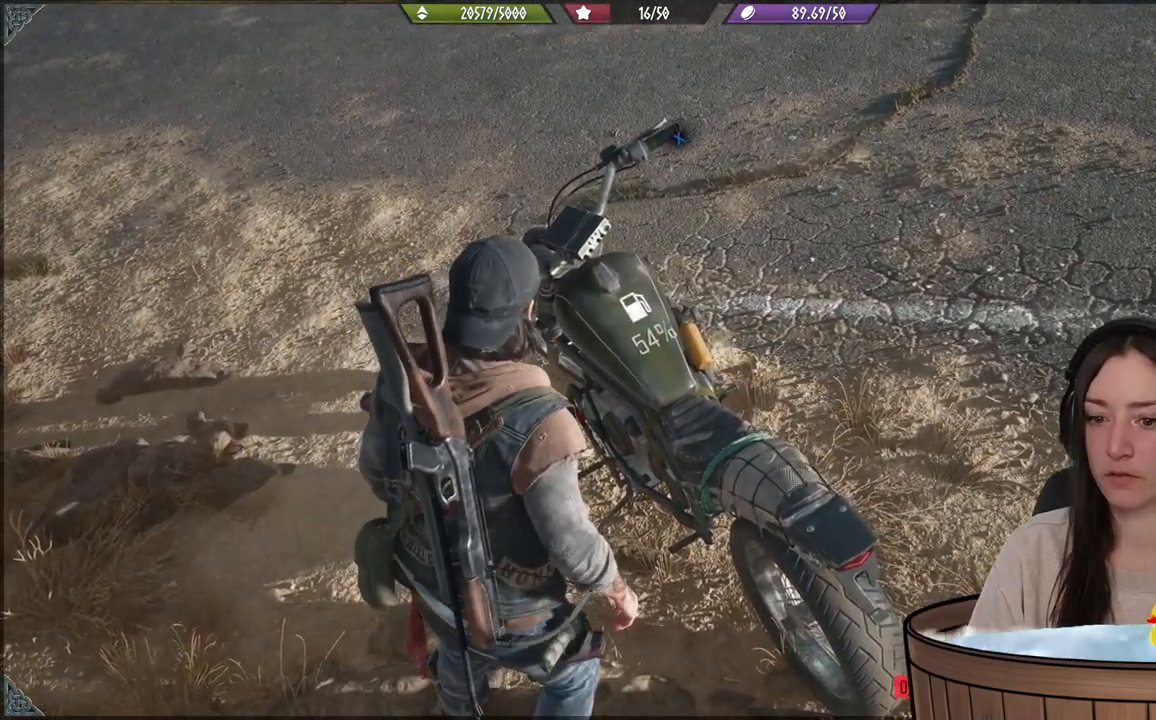
{"dt_ms": 500, "buttons": [], "left_stick": "center", "events": [[133, "left_stick", "down-left"], [383, "left_stick", "center"]]}
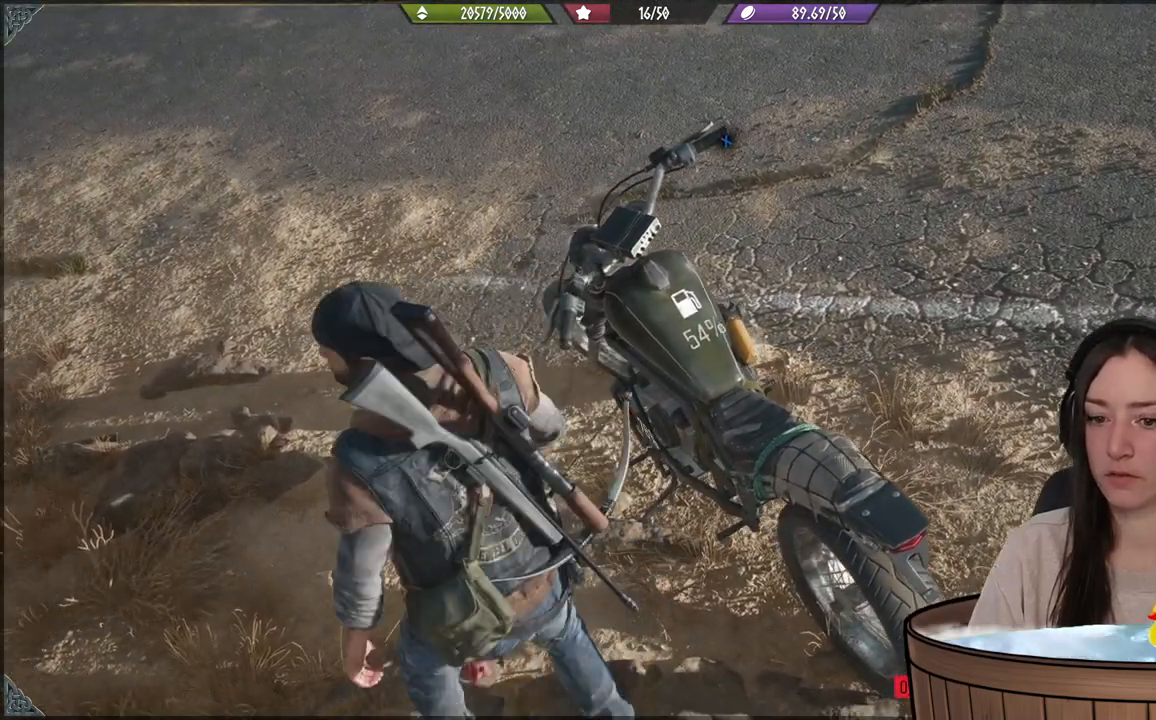
{"dt_ms": 500, "buttons": [], "left_stick": "down-left", "events": [[367, "left_stick", "down-left"]]}
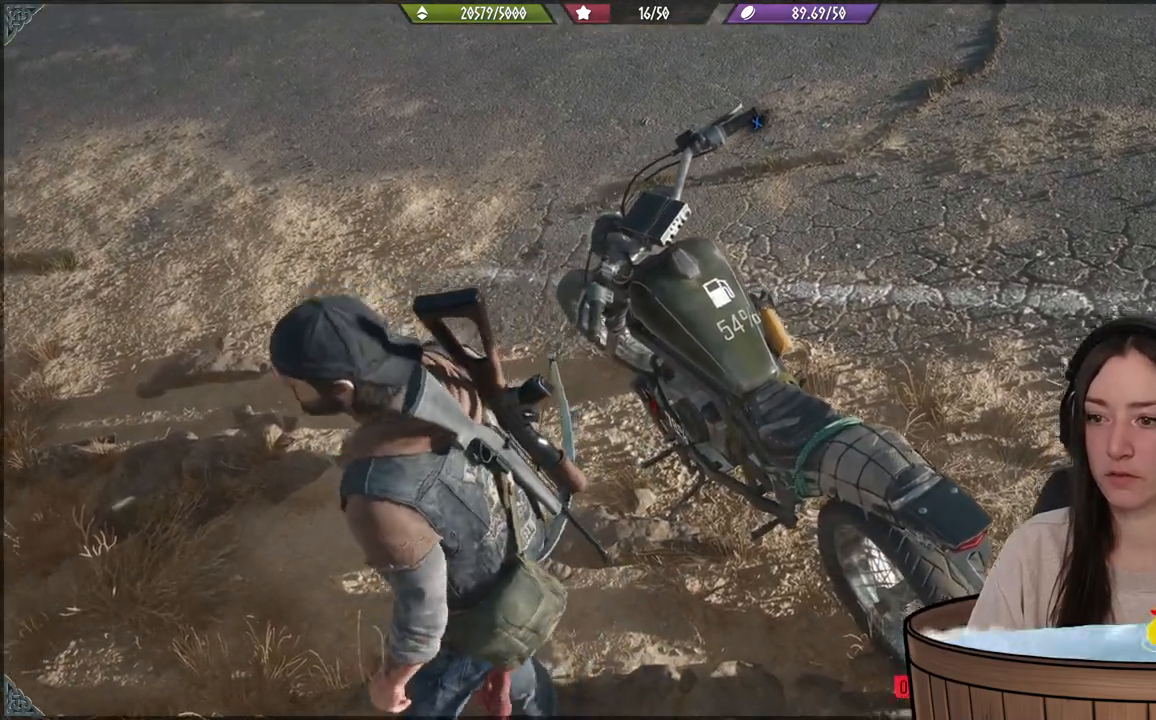
{"dt_ms": 500, "buttons": [], "left_stick": "up", "events": [[300, "left_stick", "up-left"], [350, "left_stick", "up"]]}
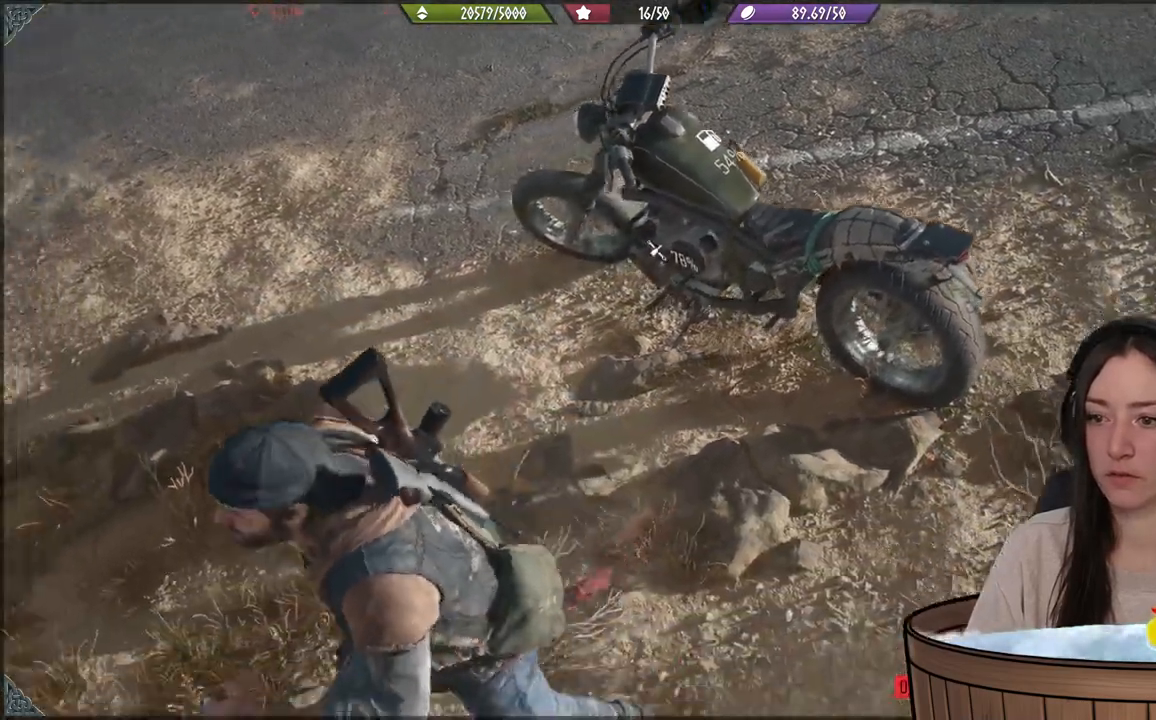
{"dt_ms": 500, "buttons": [], "left_stick": "center", "events": [[100, "left_stick", "up-right"], [200, "left_stick", "center"]]}
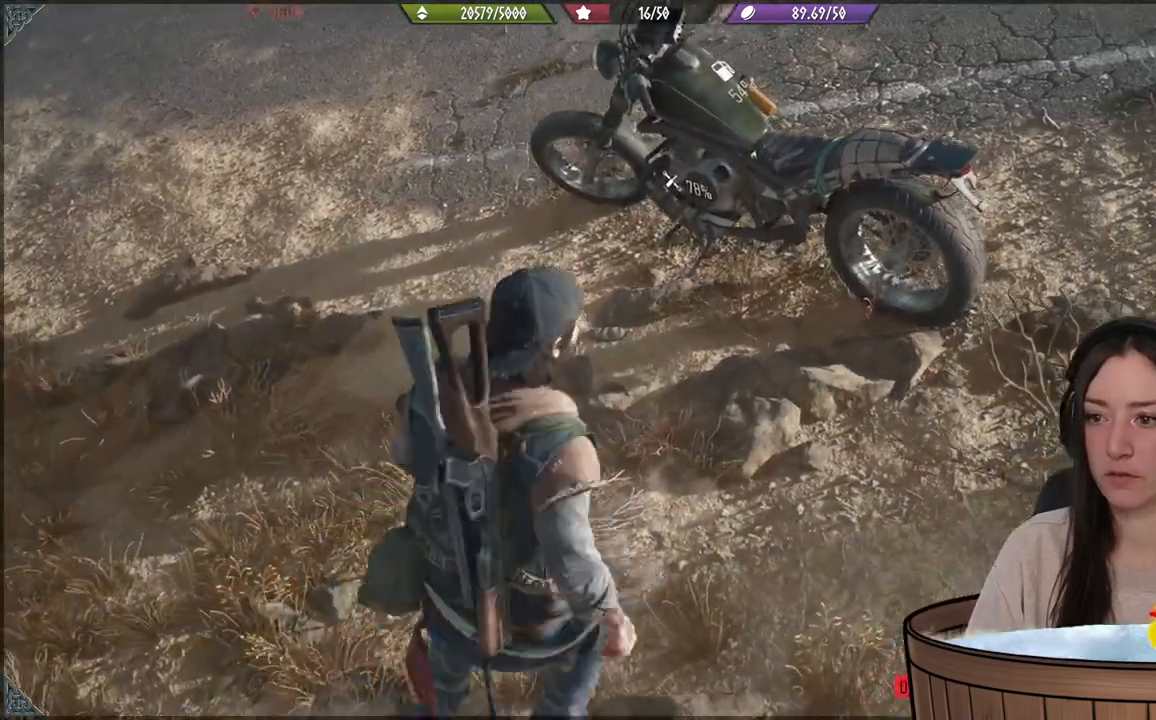
{"dt_ms": 500, "buttons": [], "left_stick": "up", "events": [[50, "left_stick", "up"]]}
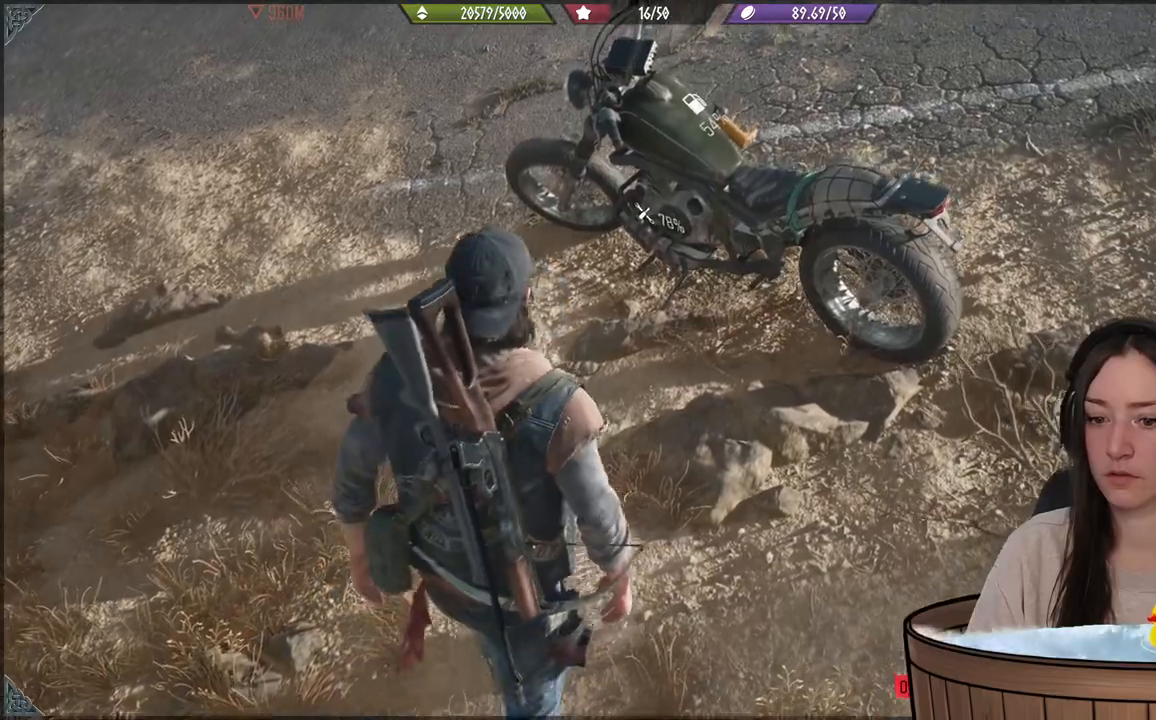
{"dt_ms": 500, "buttons": [], "left_stick": "up", "events": []}
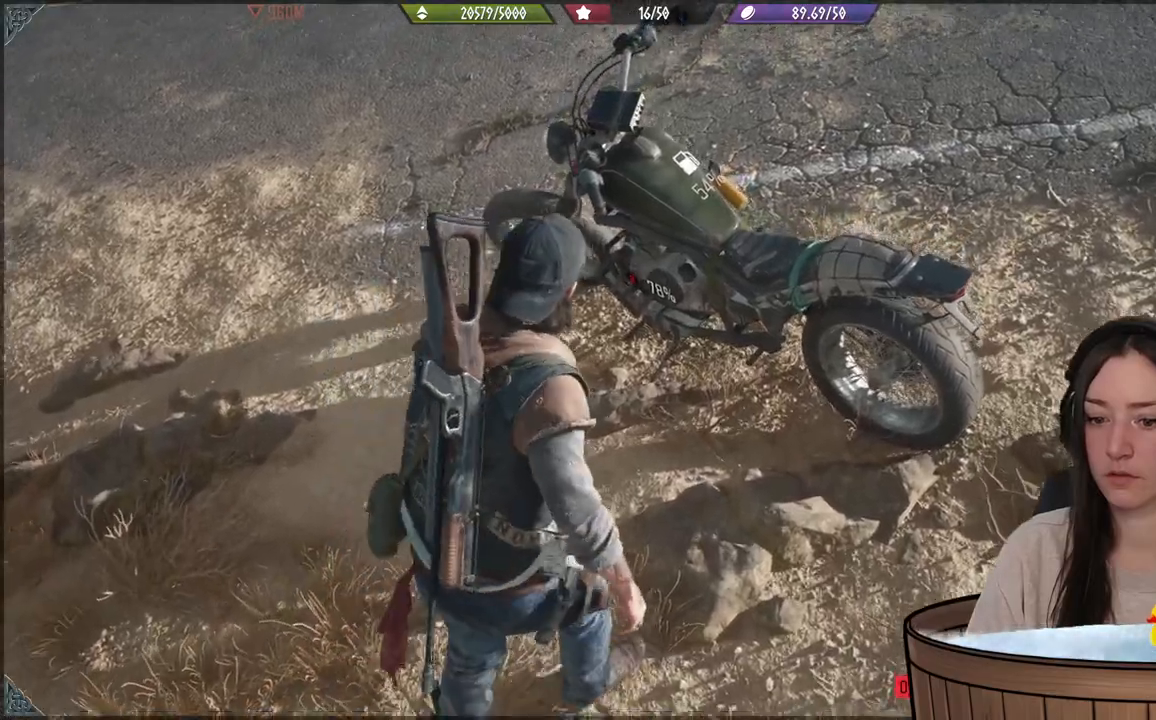
{"dt_ms": 500, "buttons": [], "left_stick": "center", "events": [[417, "left_stick", "center"]]}
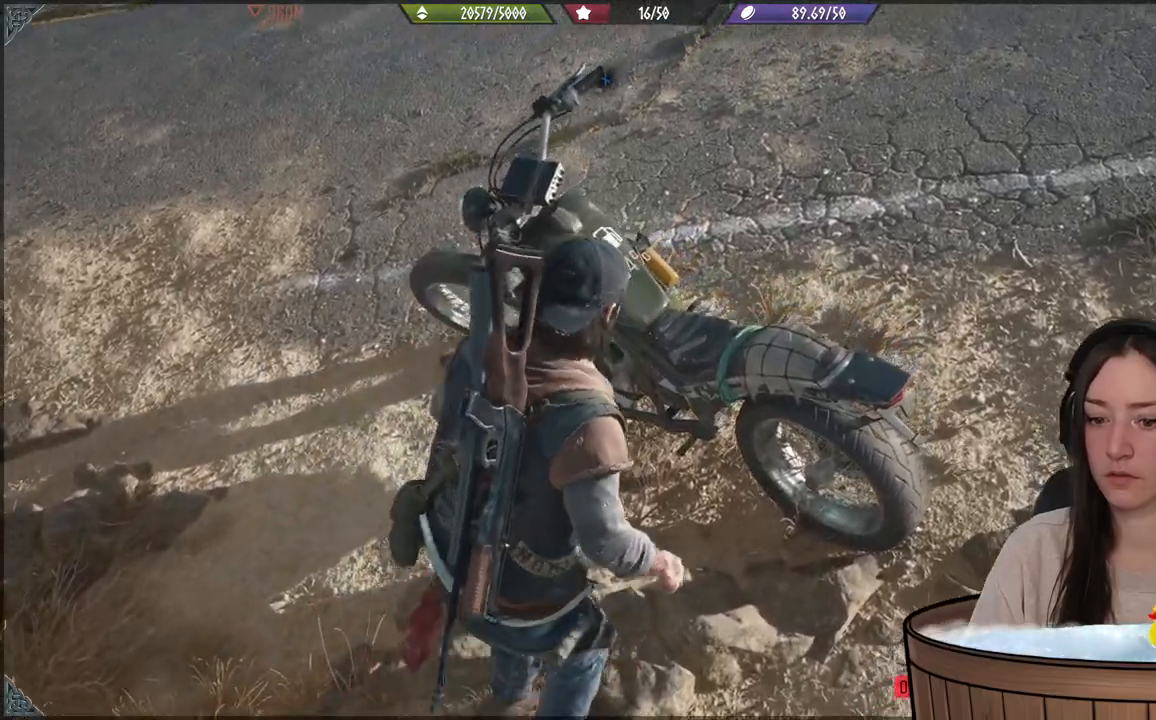
{"dt_ms": 500, "buttons": [], "left_stick": "left", "events": [[117, "left_stick", "left"]]}
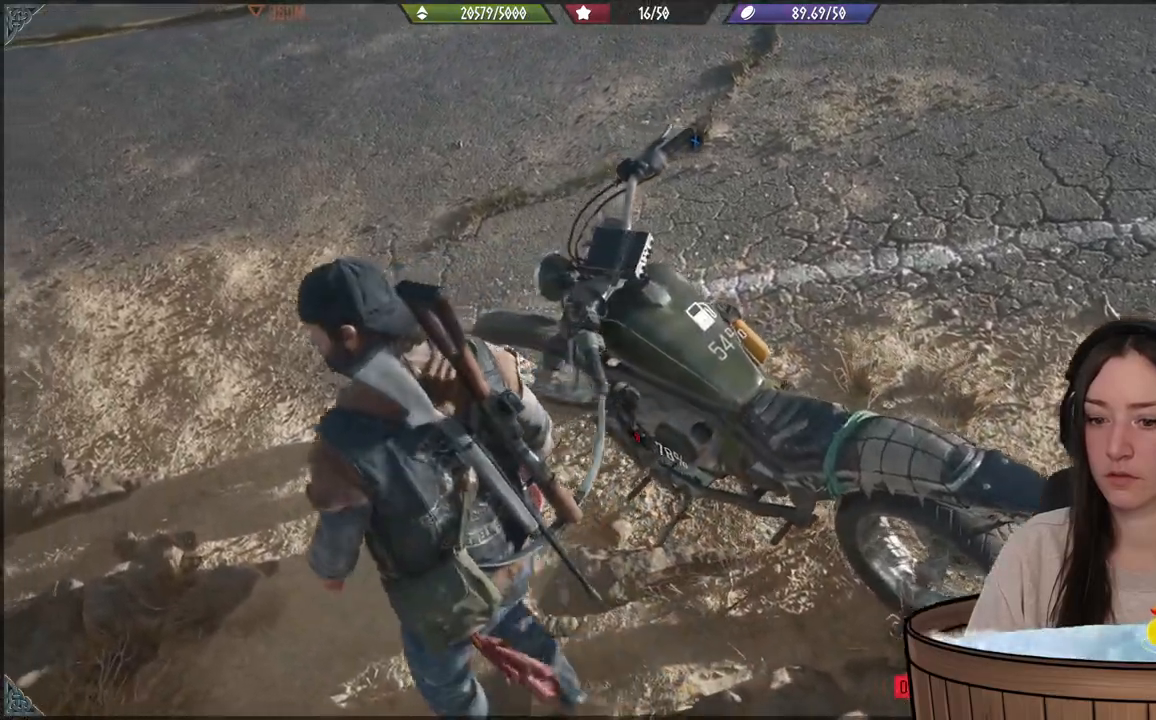
{"dt_ms": 500, "buttons": [], "left_stick": "down", "events": [[33, "left_stick", "up-left"], [233, "left_stick", "down"]]}
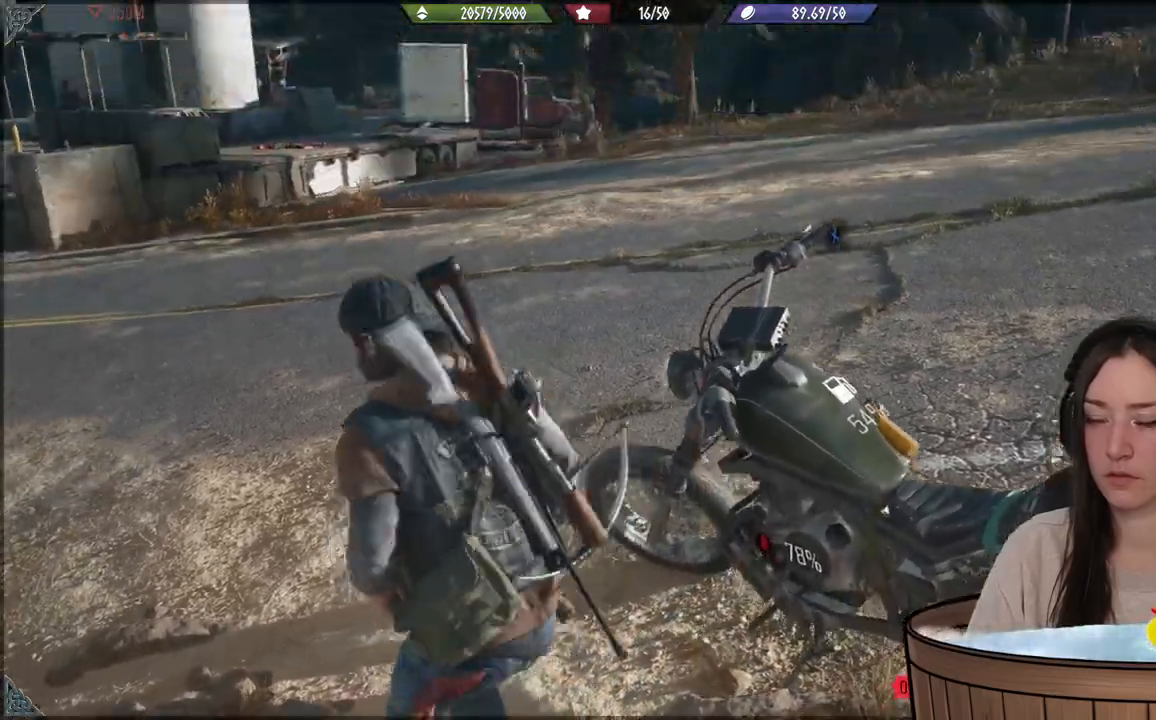
{"dt_ms": 500, "buttons": [], "left_stick": "center", "events": [[100, "left_stick", "down-left"], [350, "left_stick", "center"]]}
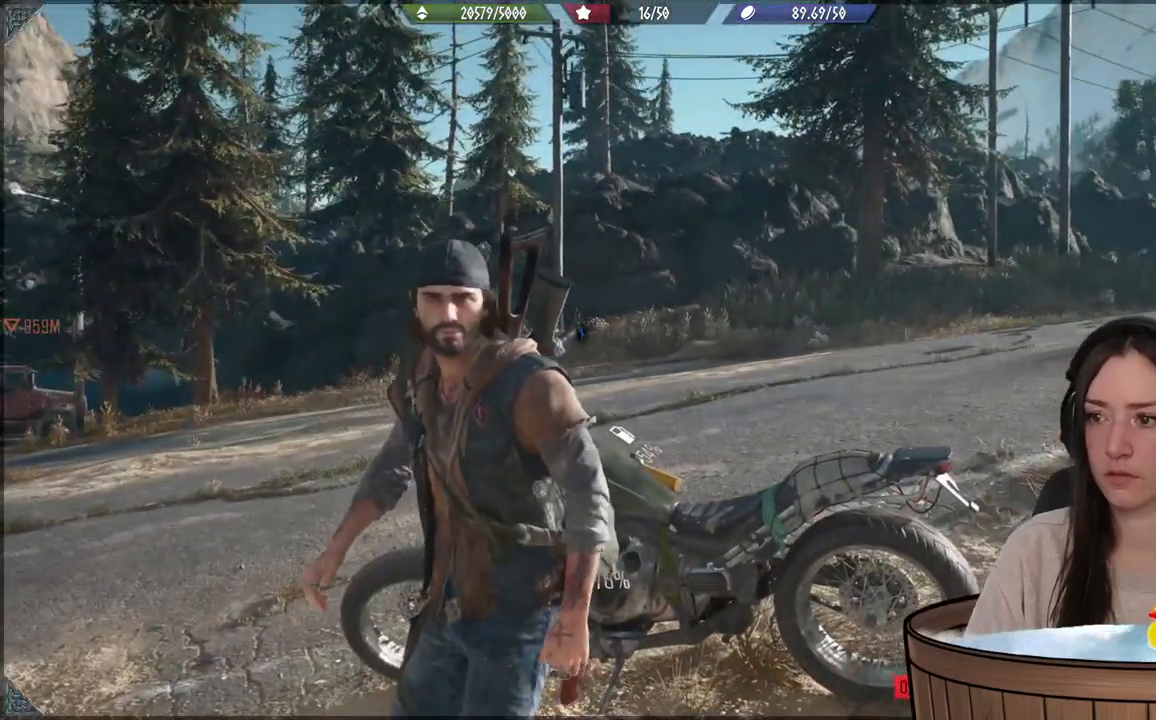
{"dt_ms": 500, "buttons": [], "left_stick": "down", "events": [[67, "B", "down"], [150, "B", "up"], [417, "left_stick", "down"]]}
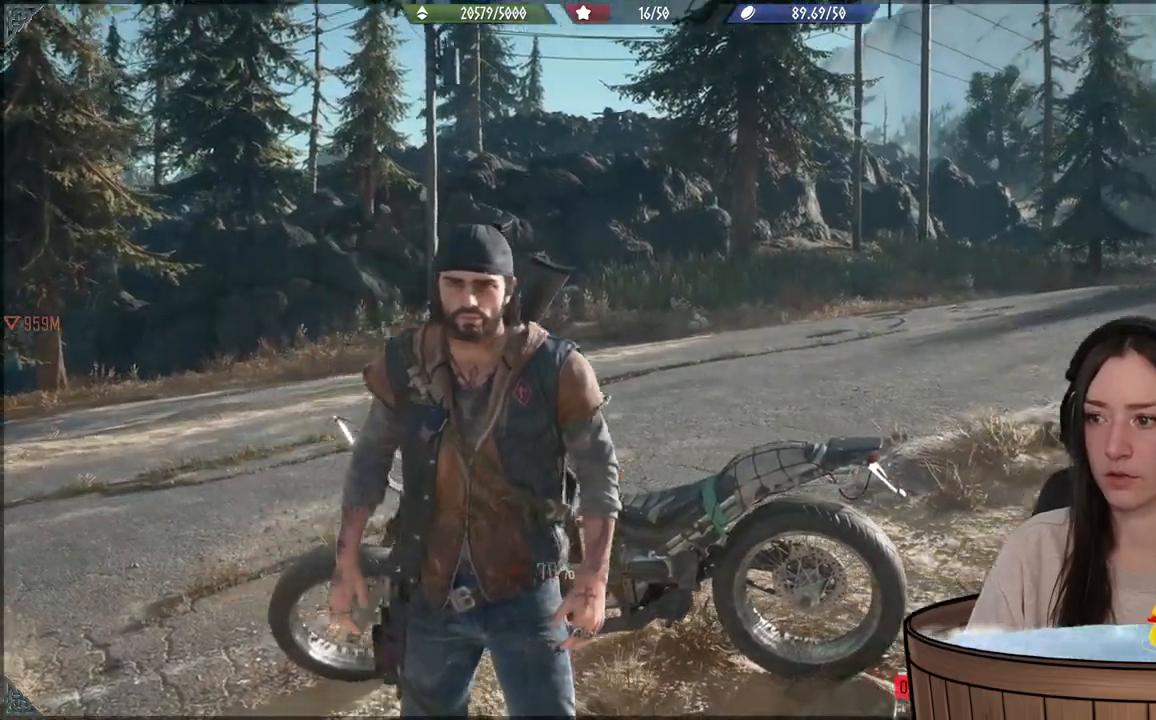
{"dt_ms": 500, "buttons": [], "left_stick": "center", "events": [[467, "left_stick", "center"]]}
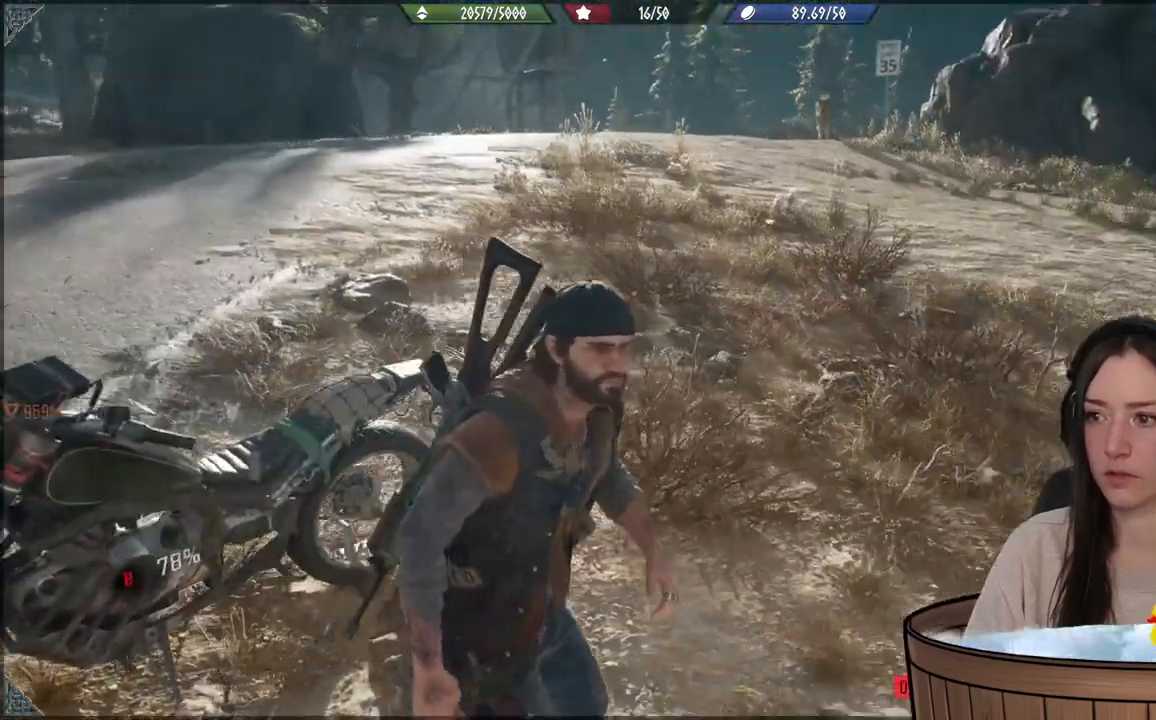
{"dt_ms": 500, "buttons": [], "left_stick": "center", "events": []}
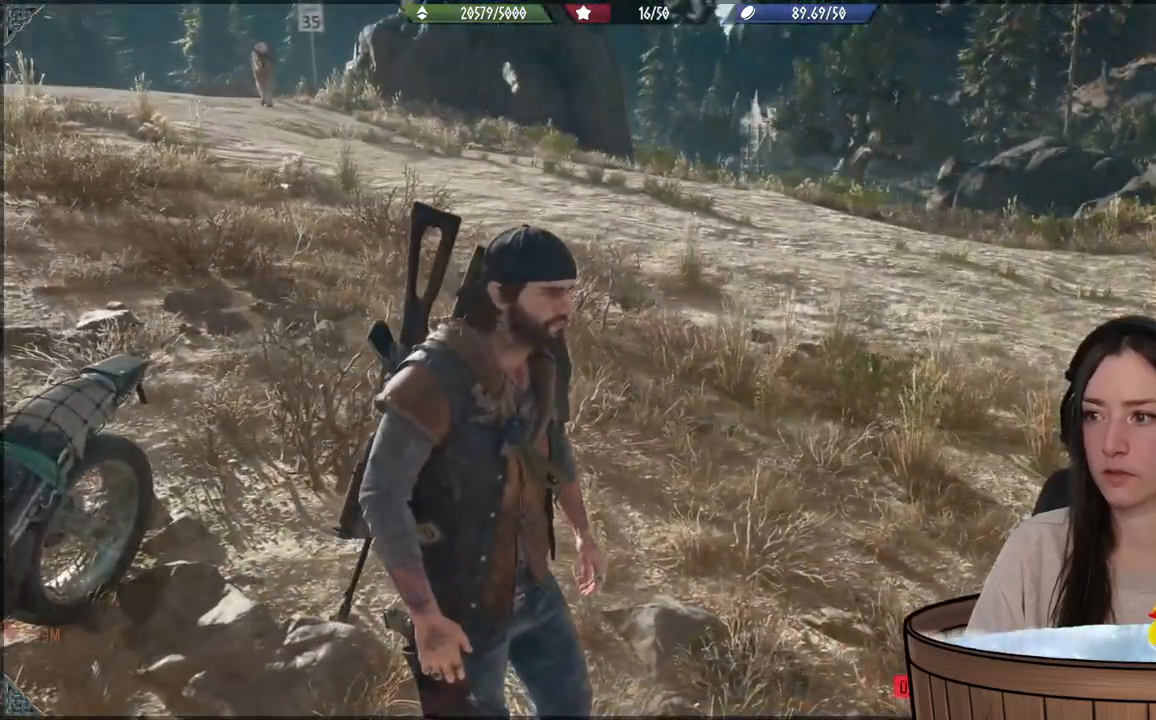
{"dt_ms": 500, "buttons": [], "left_stick": "center", "events": []}
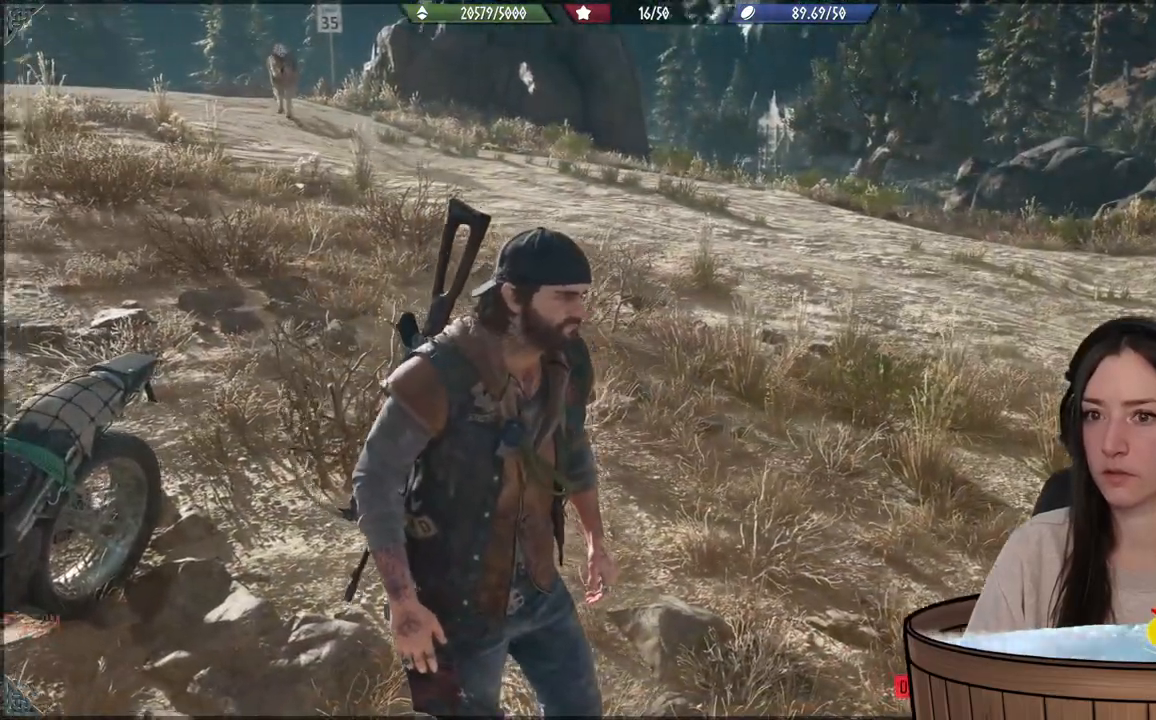
{"dt_ms": 500, "buttons": [], "left_stick": "down", "events": [[83, "left_stick", "down"]]}
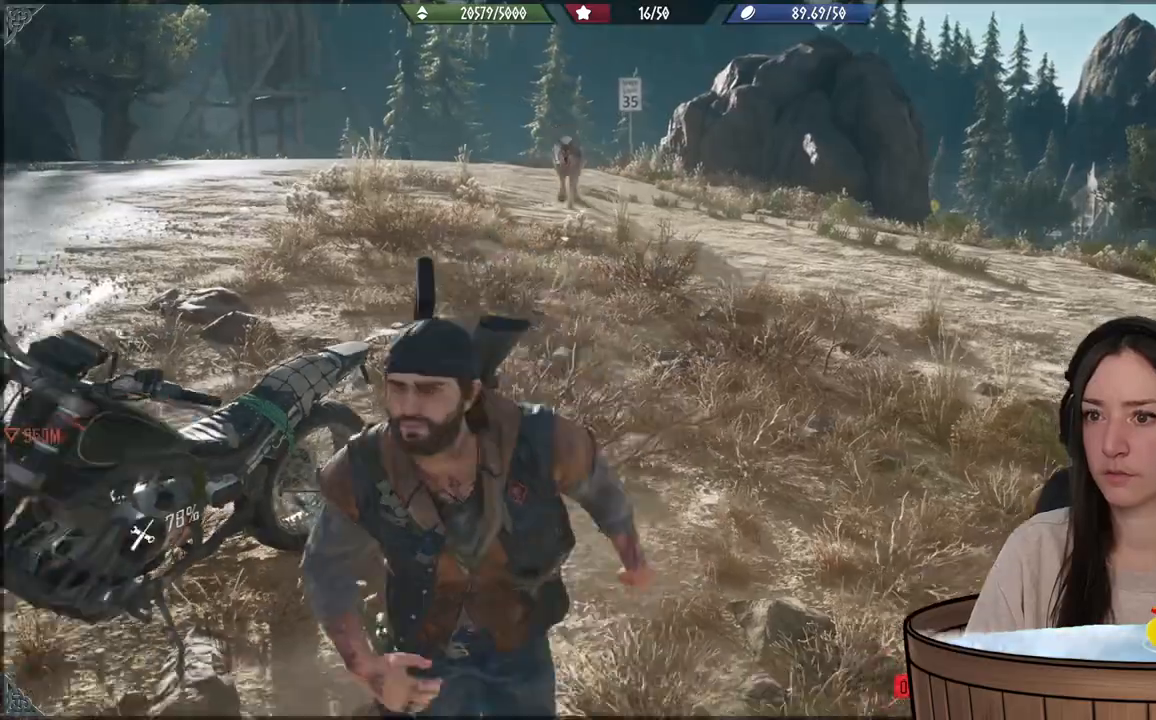
{"dt_ms": 500, "buttons": [], "left_stick": "center", "events": [[367, "left_stick", "center"]]}
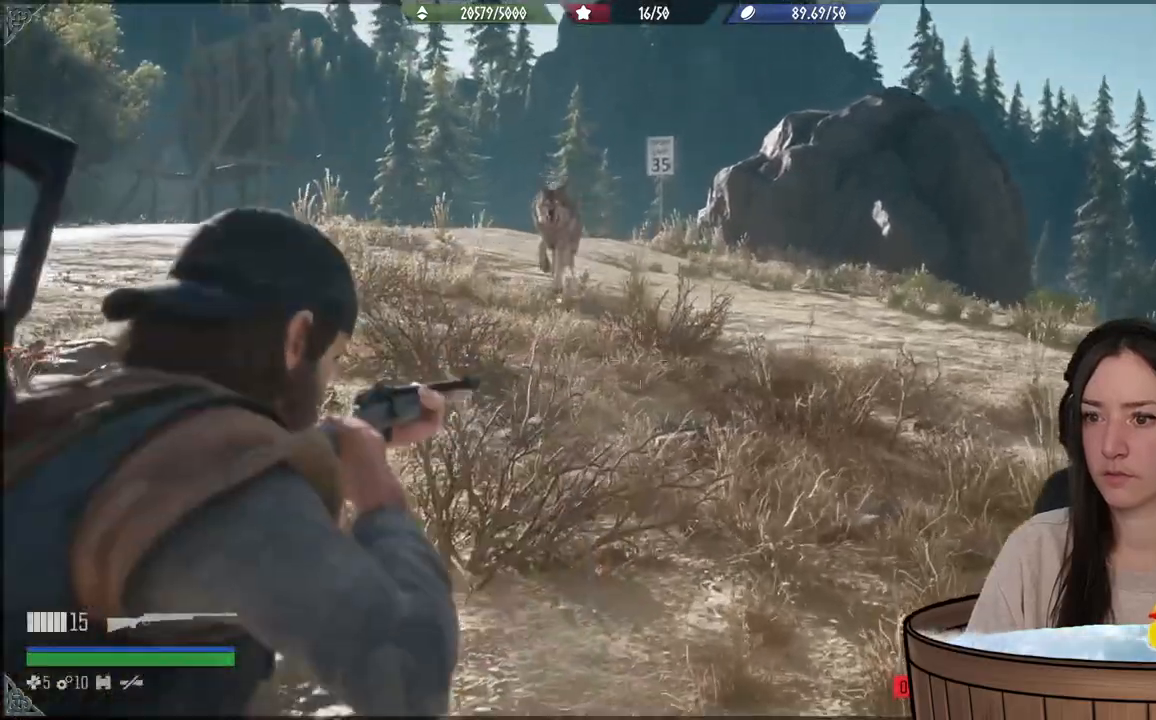
{"dt_ms": 500, "buttons": [], "left_stick": "center", "events": []}
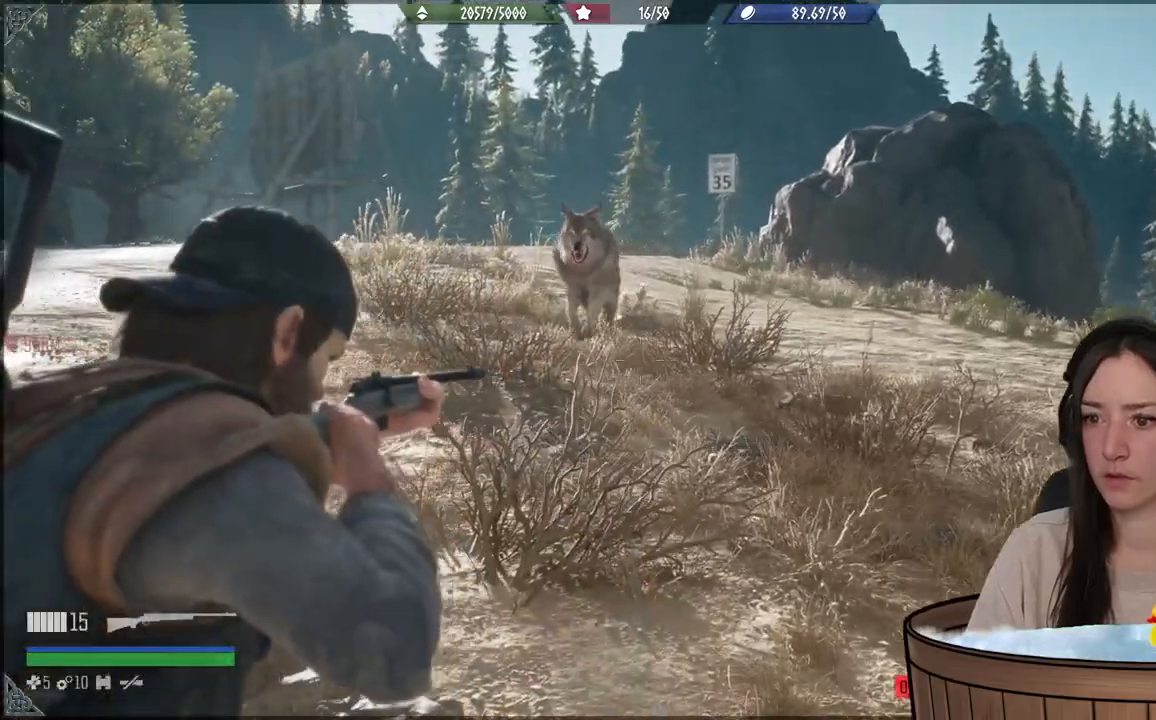
{"dt_ms": 500, "buttons": [], "left_stick": "center", "events": []}
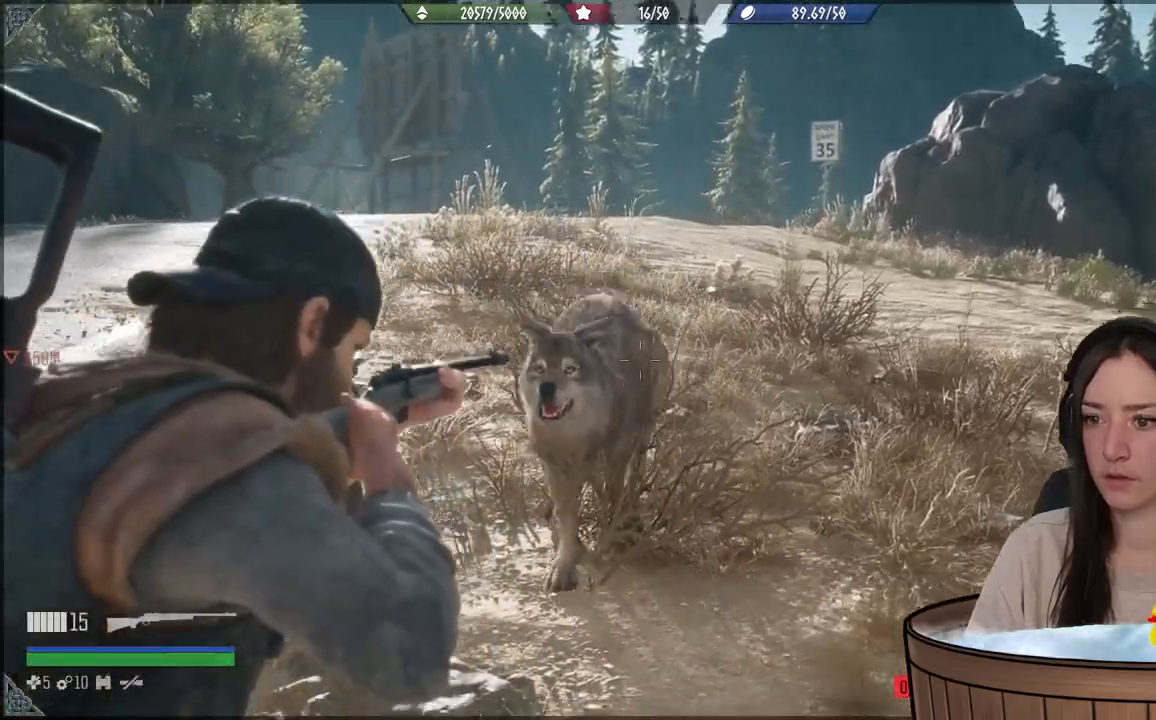
{"dt_ms": 1000, "buttons": [], "left_stick": "down-right"}
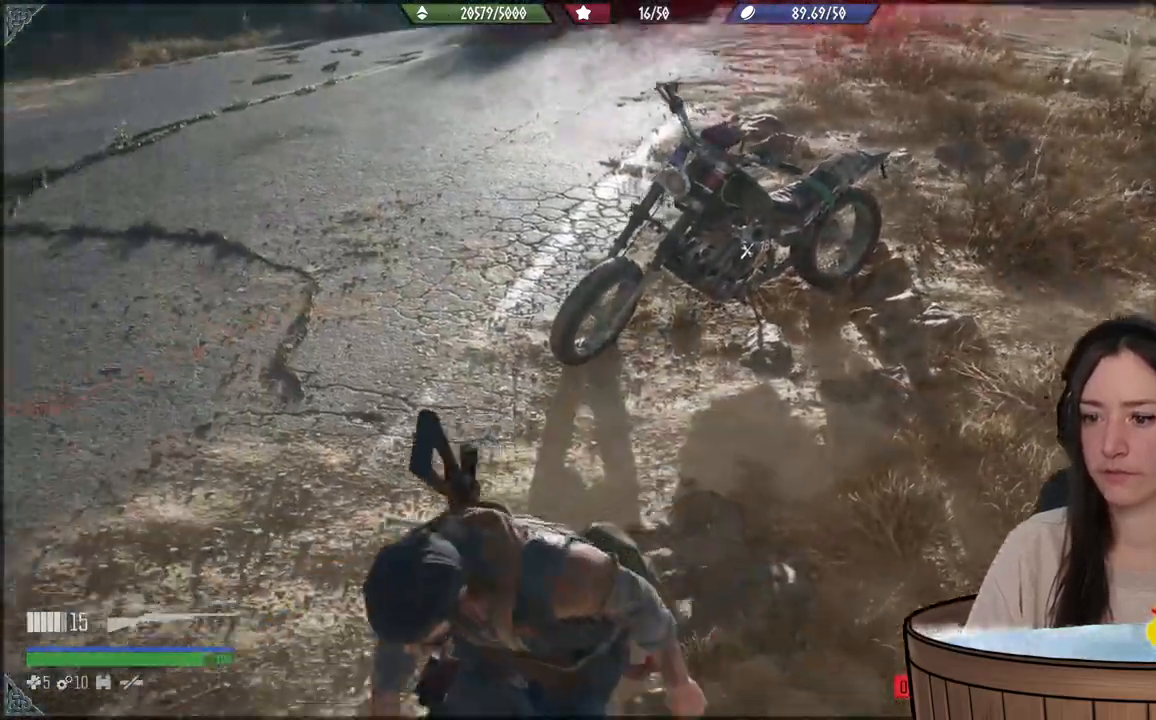
{"dt_ms": 500, "buttons": [], "left_stick": "up-left", "events": [[133, "left_stick", "center"], [300, "left_stick", "left"], [350, "left_stick", "up-left"]]}